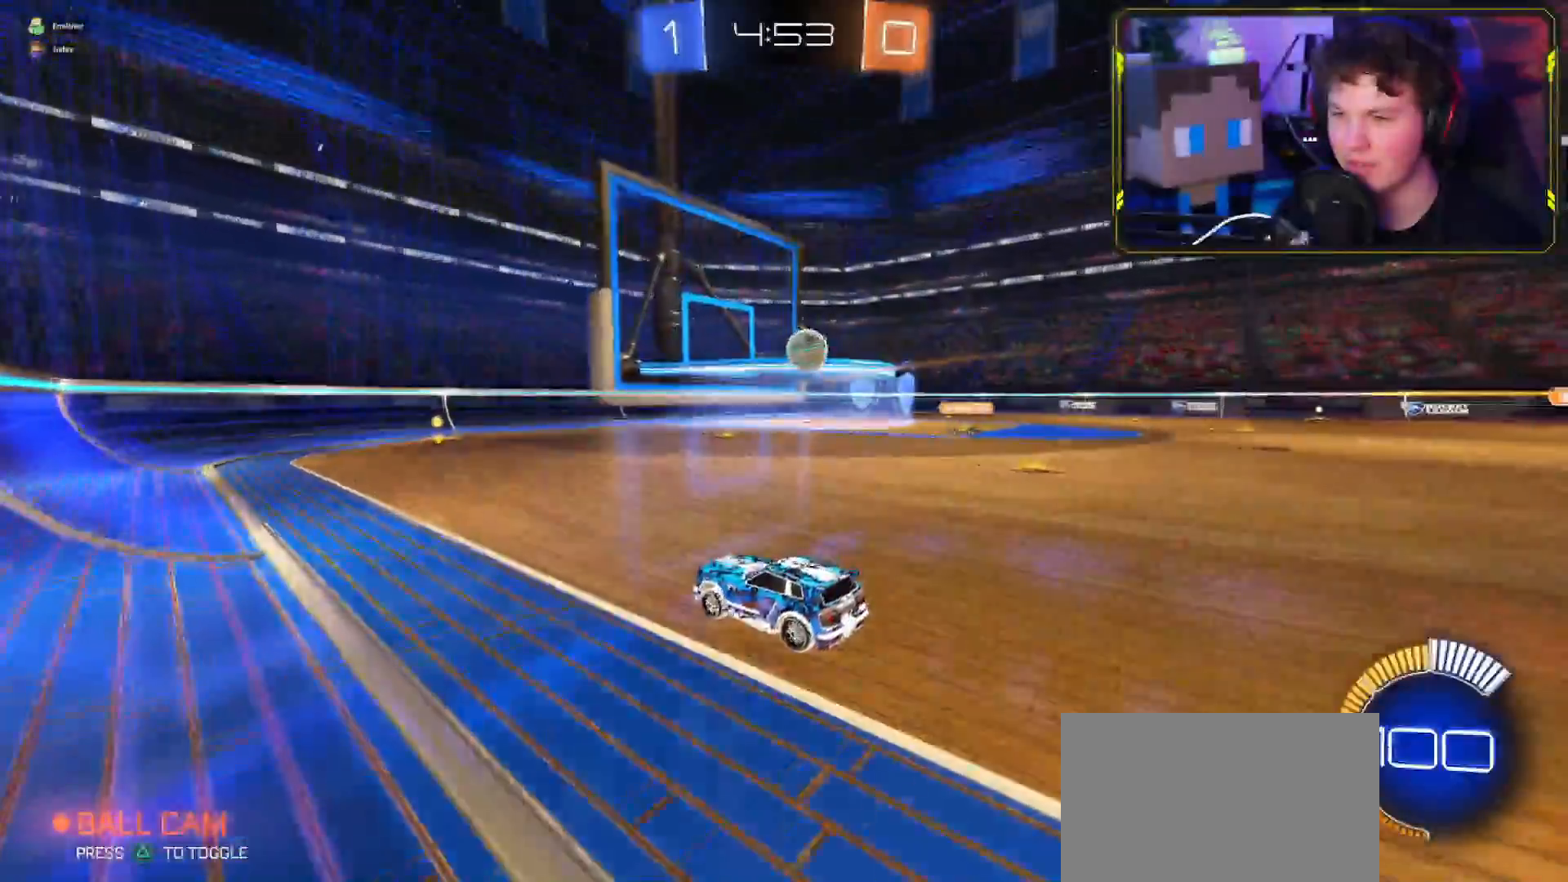
Gameplay with a controller (PlayStation layout); each line is a JSON object with the inputs held at the frame after it. "events" lists button and stick changes between this image and that frame as [ms after this image, input, new state], when the widget could be followed in between.
{"buttons": ["L2", "L3"], "left_stick": "down", "right_stick": "down", "events": [[17, "L2", "down"], [33, "left_stick", "down-right"], [50, "L3", "down"], [50, "R2", "up"], [167, "left_stick", "down"]]}
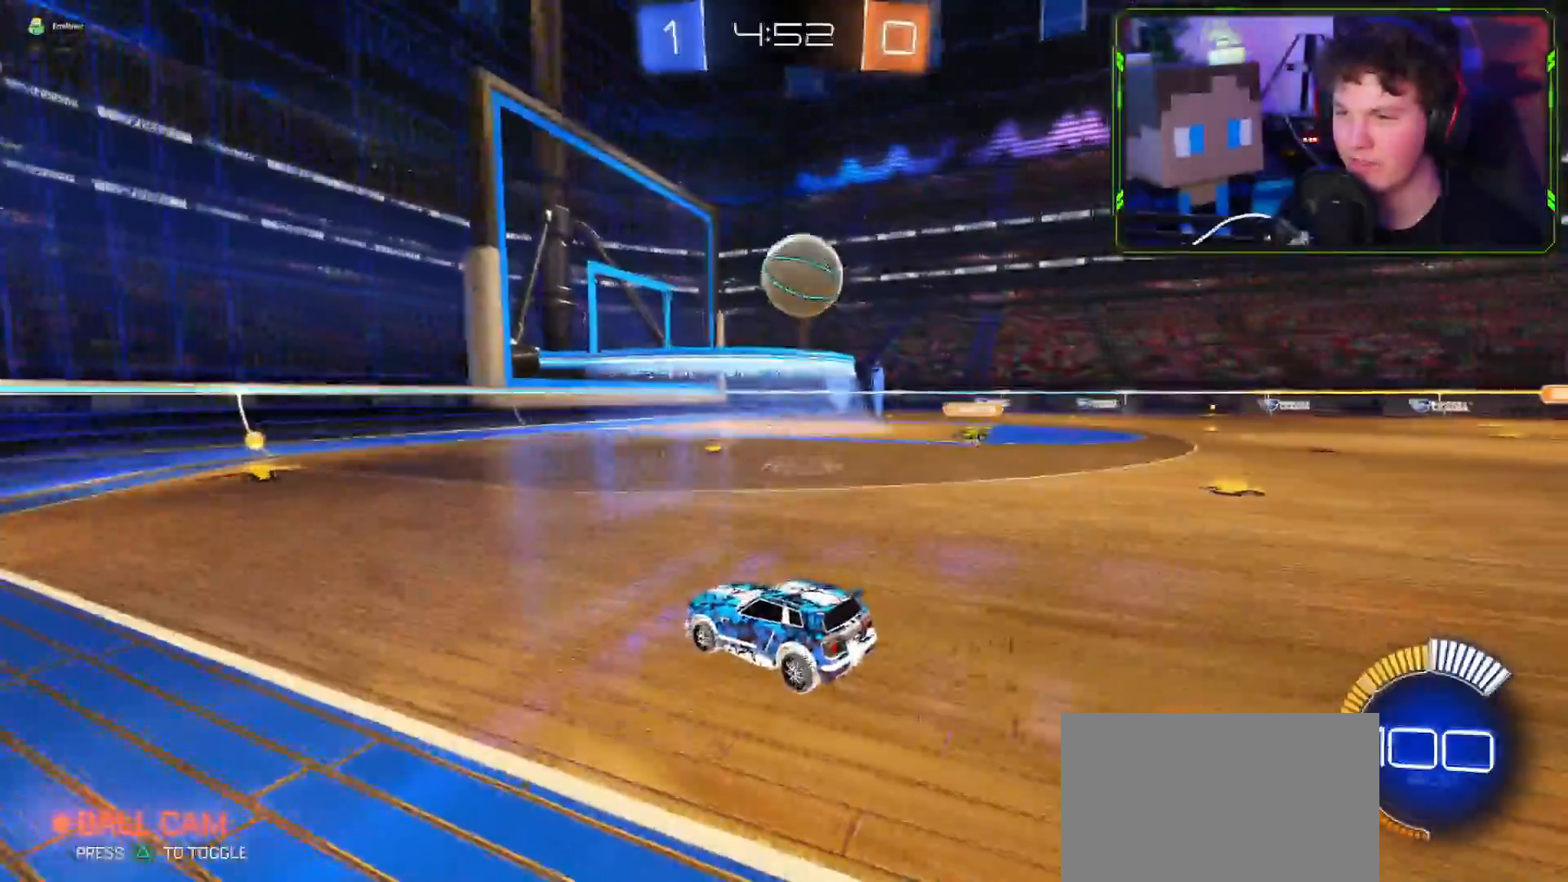
{"buttons": [], "left_stick": "center", "right_stick": "center", "events": [[67, "CIRCLE", "down"], [117, "L3", "up"], [151, "CIRCLE", "up"], [167, "left_stick", "down-right"], [201, "L2", "up"], [201, "right_stick", "center"], [351, "left_stick", "center"]]}
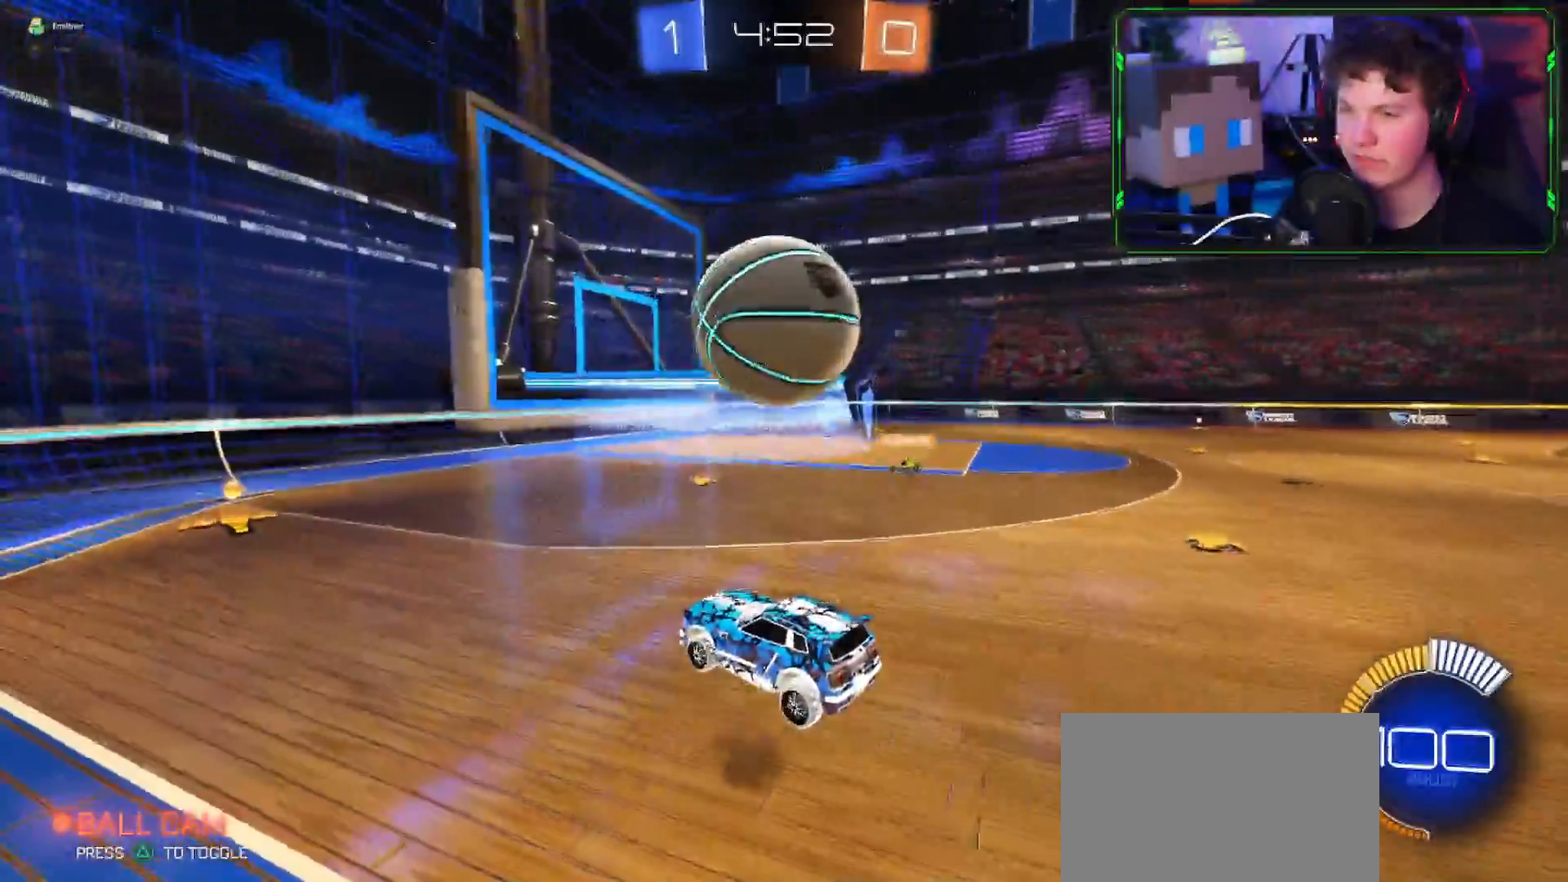
{"buttons": [], "left_stick": "down-left", "right_stick": "center", "events": [[183, "left_stick", "down-left"], [200, "CIRCLE", "down"], [217, "L3", "down"], [367, "CIRCLE", "up"], [367, "L3", "up"]]}
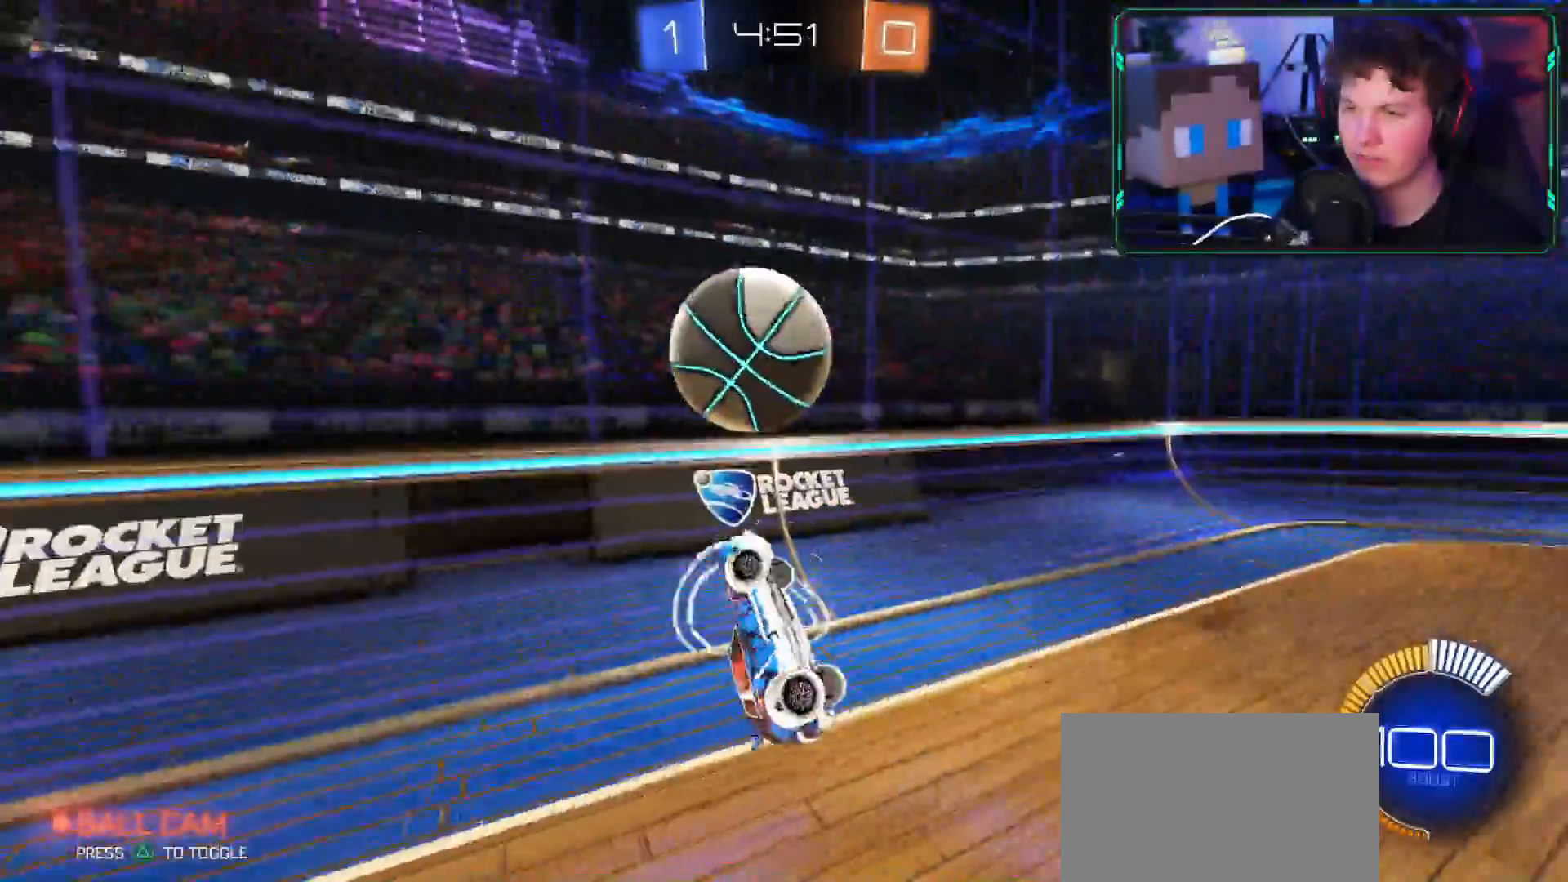
{"buttons": ["CROSS", "R2"], "left_stick": "down-right", "right_stick": "center", "events": [[201, "L1", "down"], [234, "R2", "down"], [351, "L1", "up"], [401, "left_stick", "down-right"], [451, "CROSS", "down"]]}
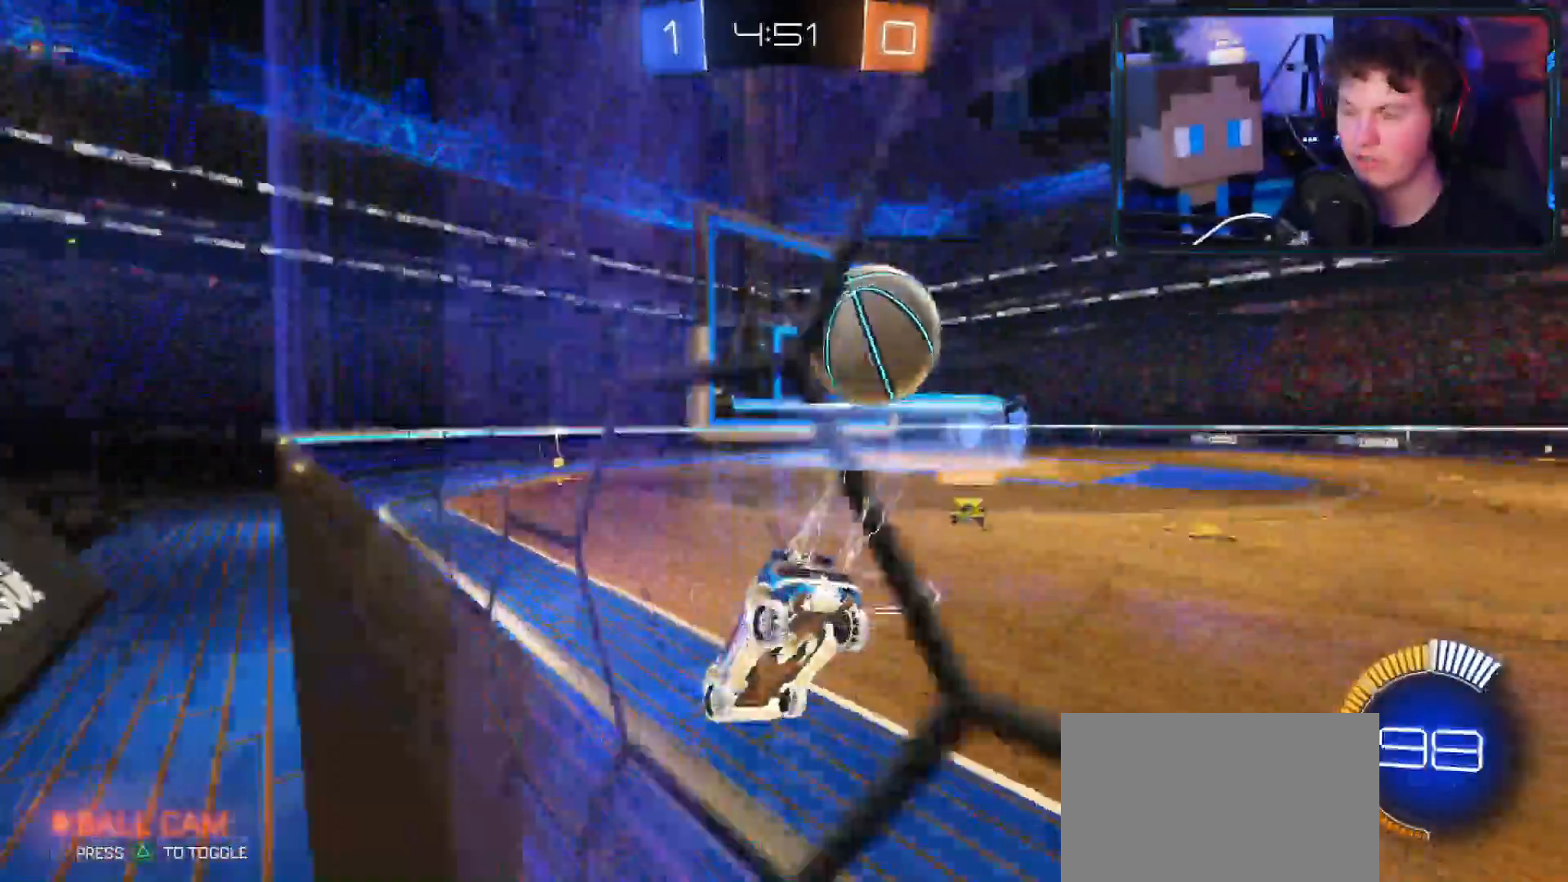
{"buttons": ["R2"], "left_stick": "right", "right_stick": "center", "events": [[150, "CROSS", "up"], [150, "R1", "down"], [183, "left_stick", "right"], [234, "R1", "up"], [350, "CROSS", "down"], [500, "CROSS", "up"]]}
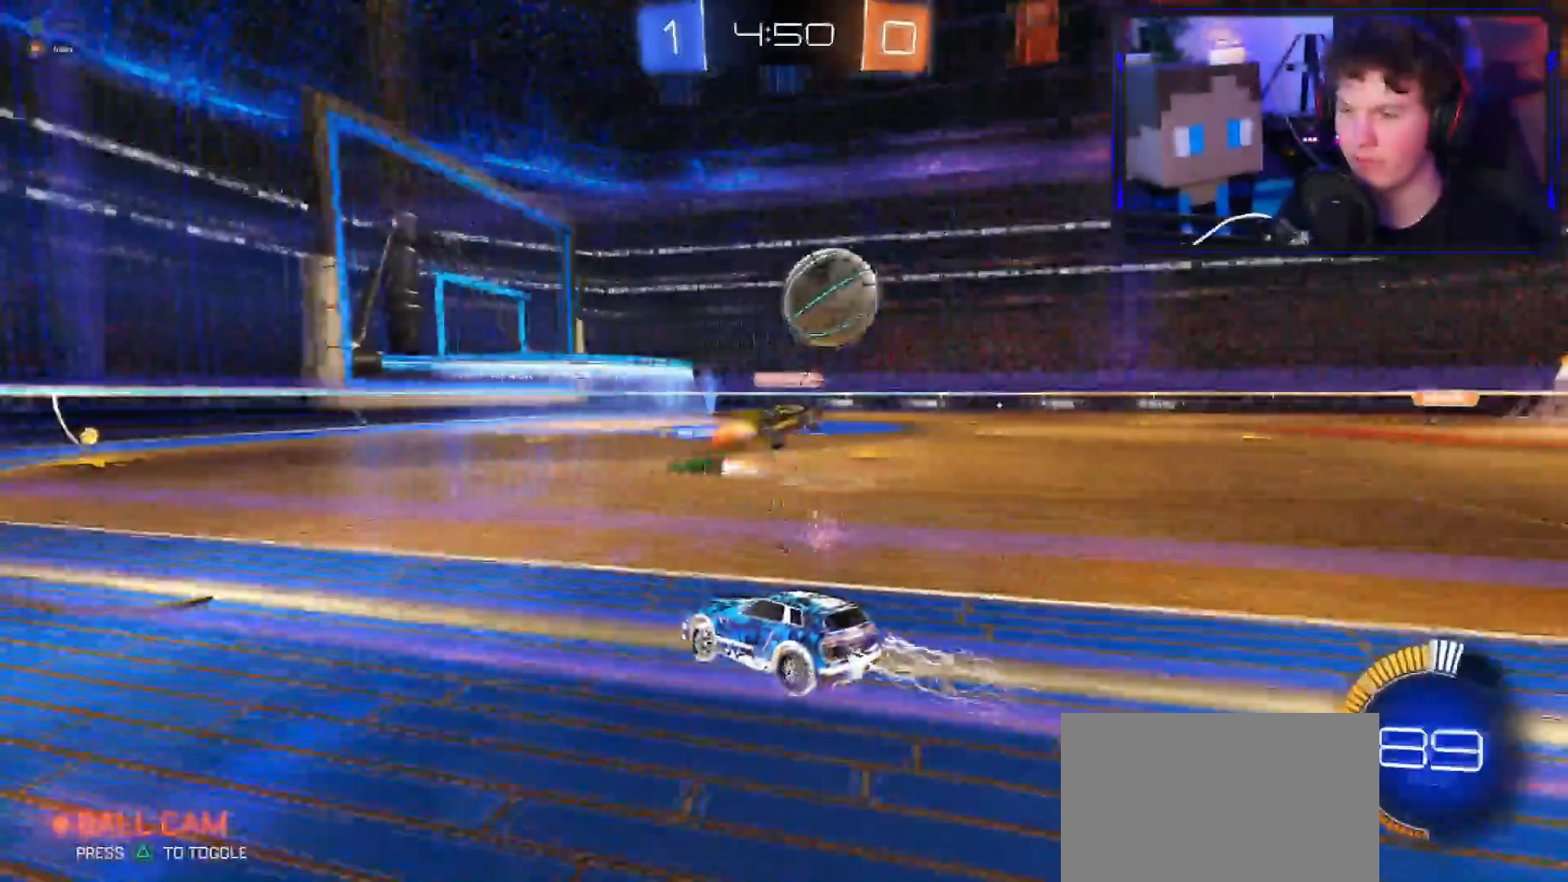
{"buttons": ["CROSS", "R2"], "left_stick": "up-right", "right_stick": "center"}
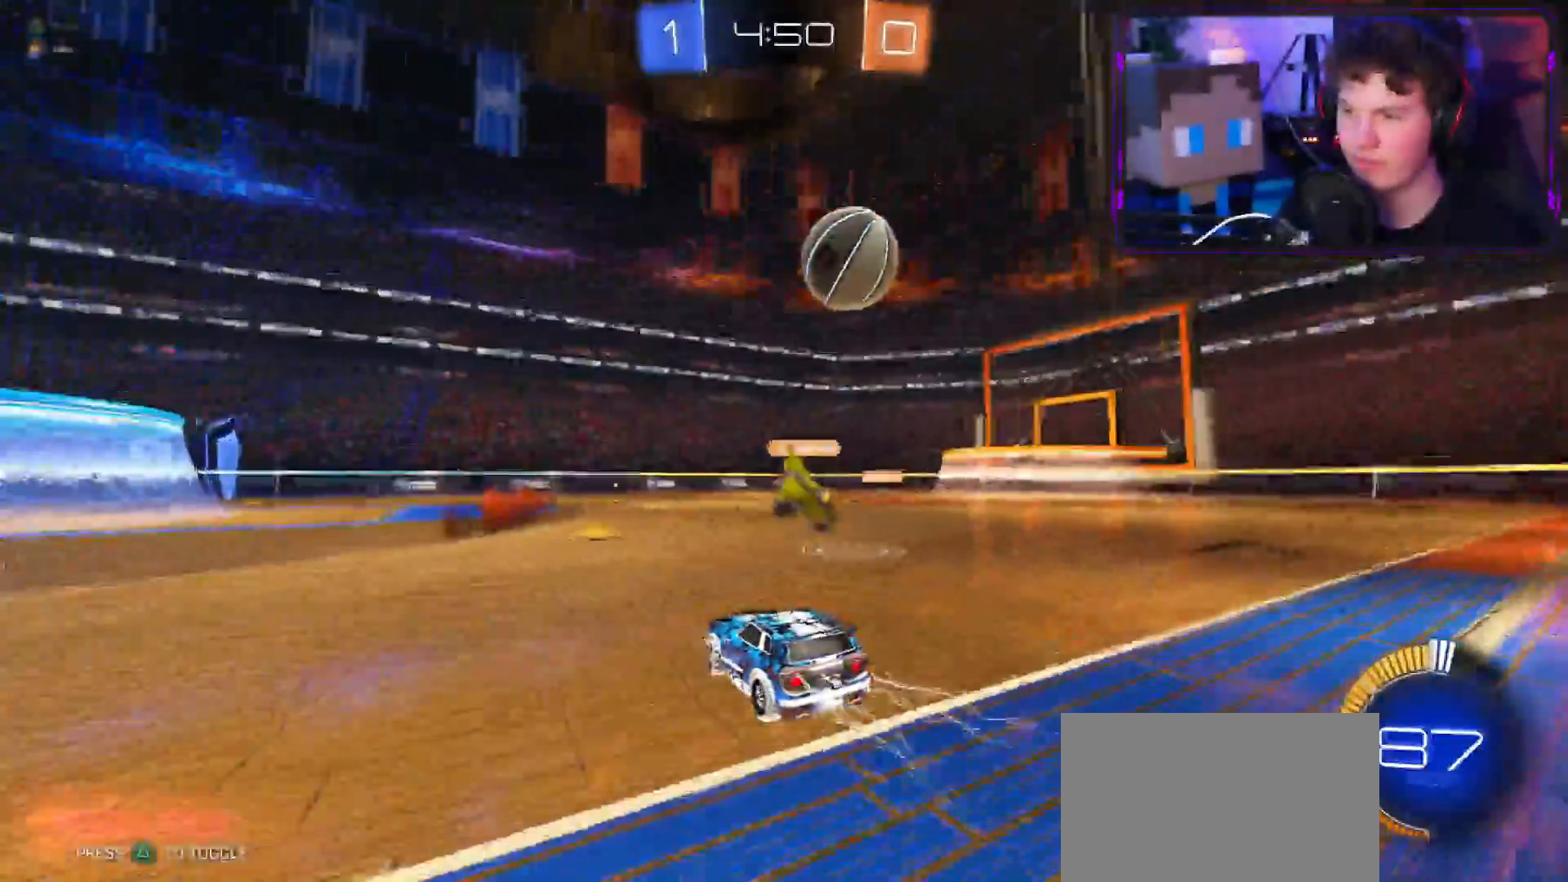
{"buttons": ["R2"], "left_stick": "right", "right_stick": "center", "events": [[83, "CROSS", "up"], [300, "CROSS", "down"], [484, "left_stick", "right"], [500, "CROSS", "up"]]}
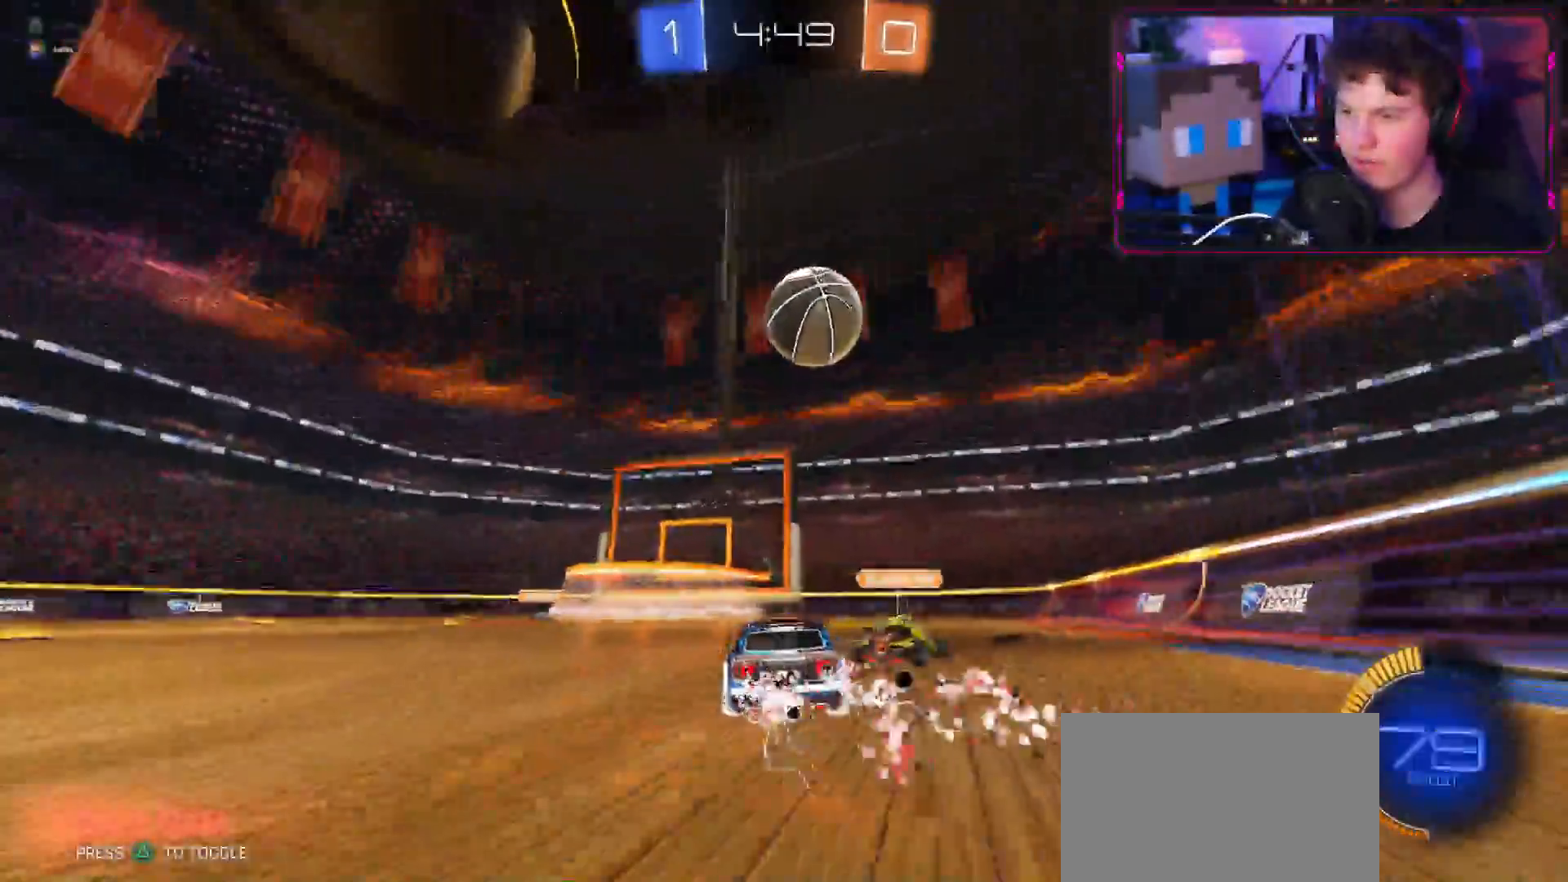
{"buttons": ["R2"], "left_stick": "center", "right_stick": "center", "events": [[67, "R2", "up"], [351, "left_stick", "center"], [367, "CIRCLE", "down"], [367, "R2", "down"], [468, "CIRCLE", "up"]]}
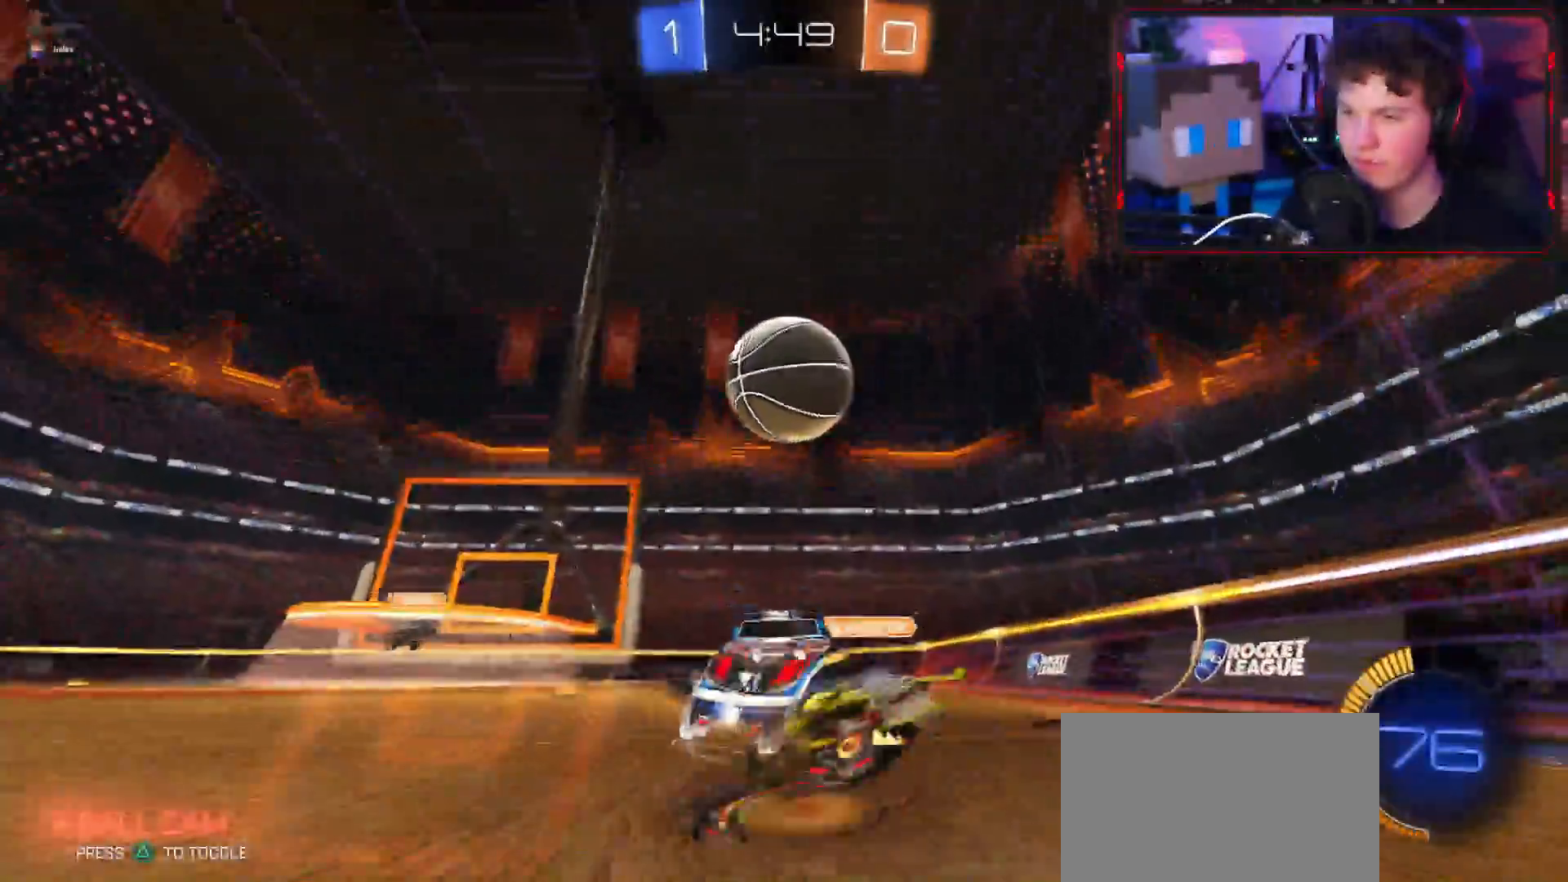
{"buttons": ["R2"], "left_stick": "up", "right_stick": "center"}
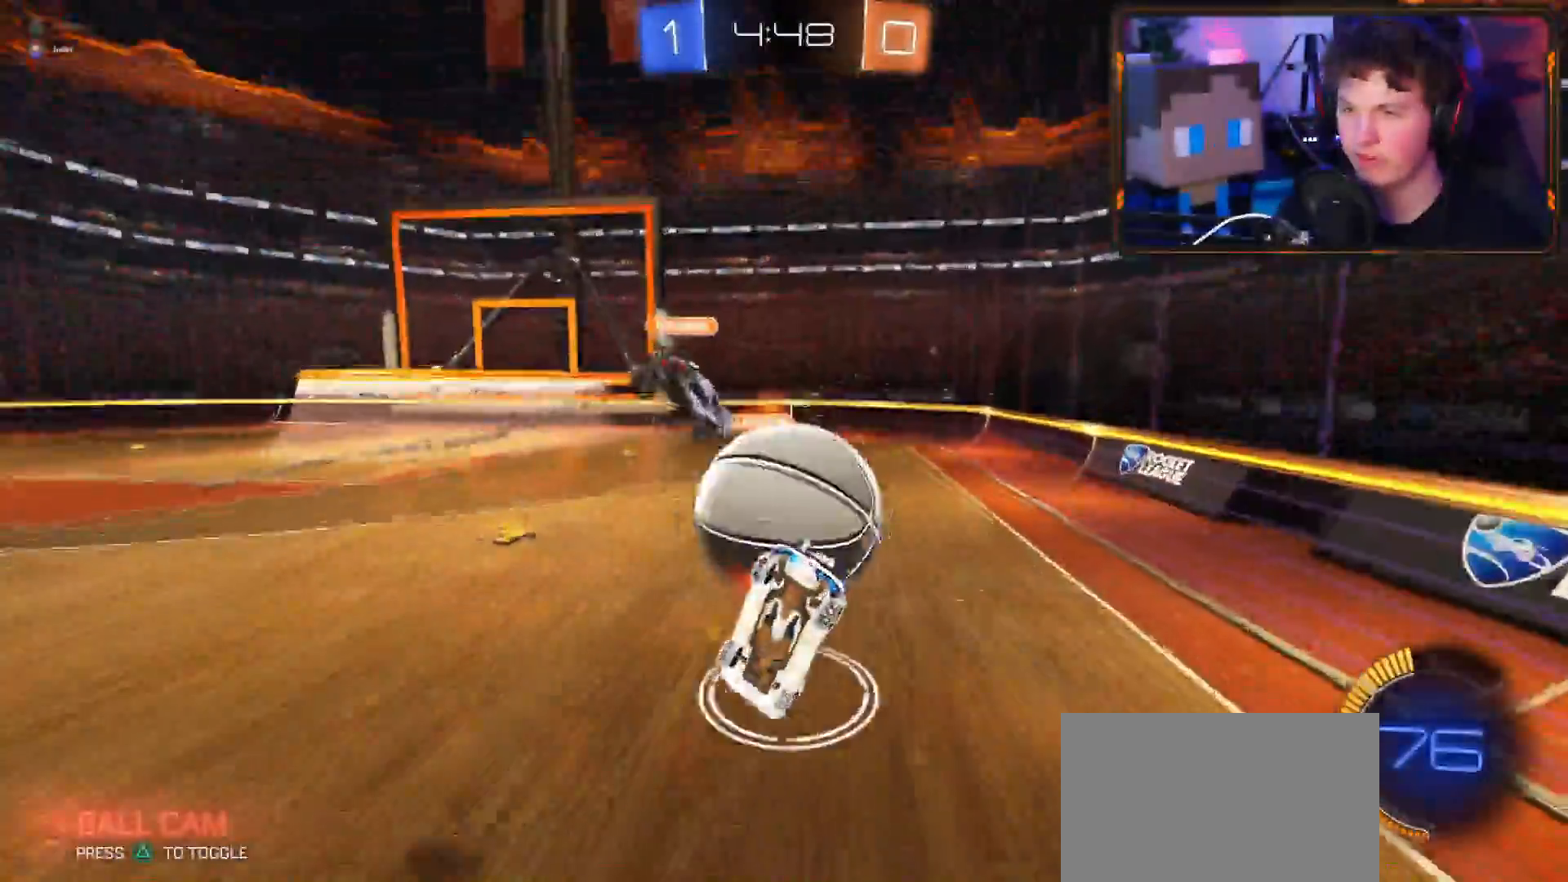
{"buttons": ["R2"], "left_stick": "up-right", "right_stick": "center"}
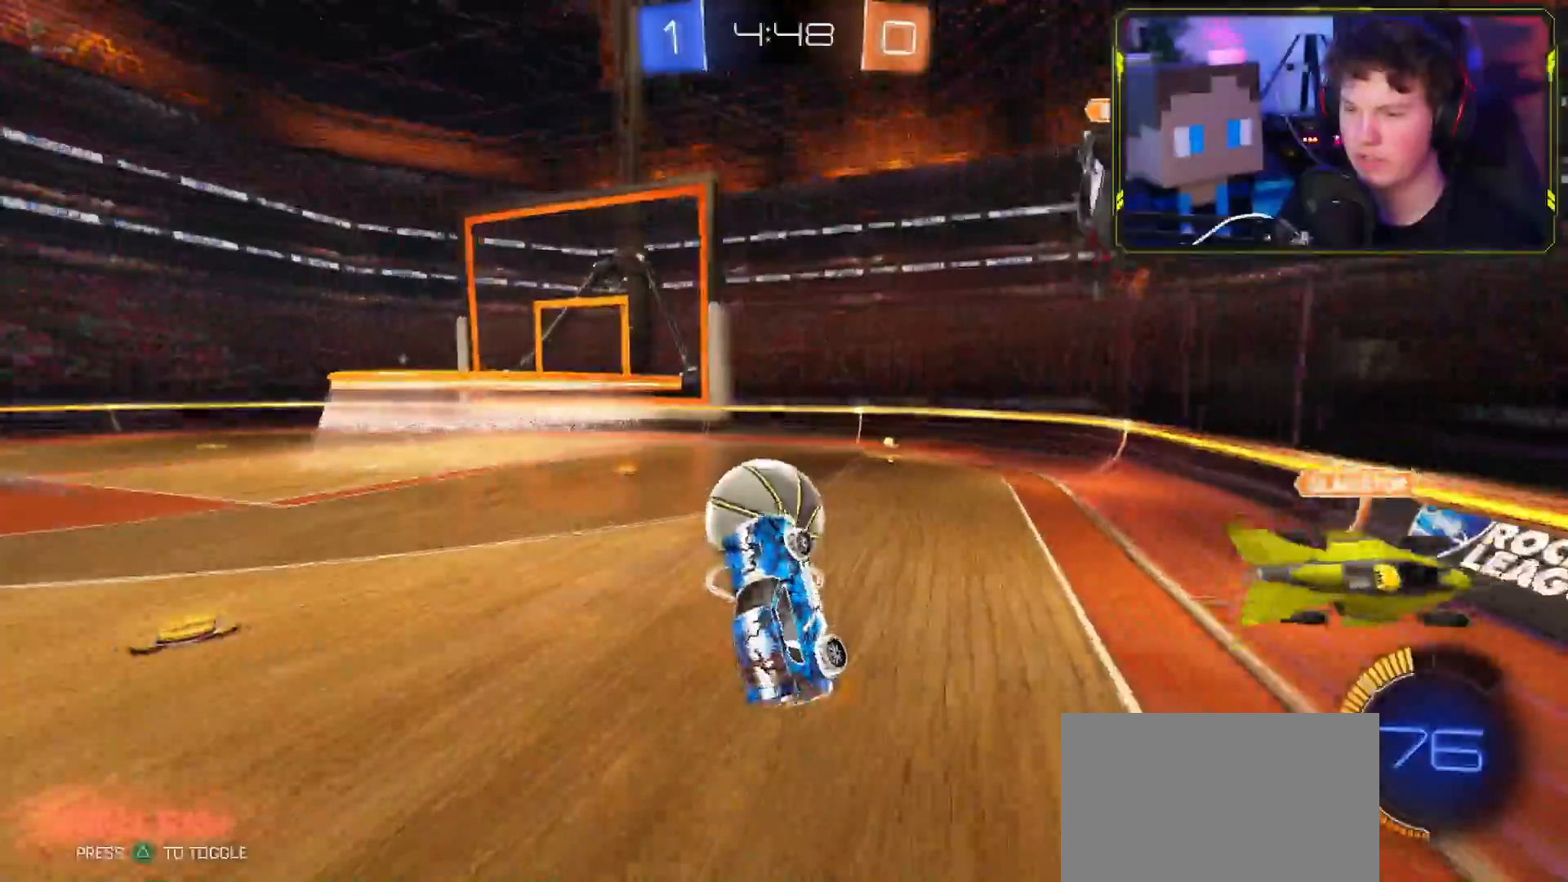
{"buttons": ["CROSS", "R2"], "left_stick": "left", "right_stick": "center", "events": [[400, "left_stick", "left"], [434, "CROSS", "down"]]}
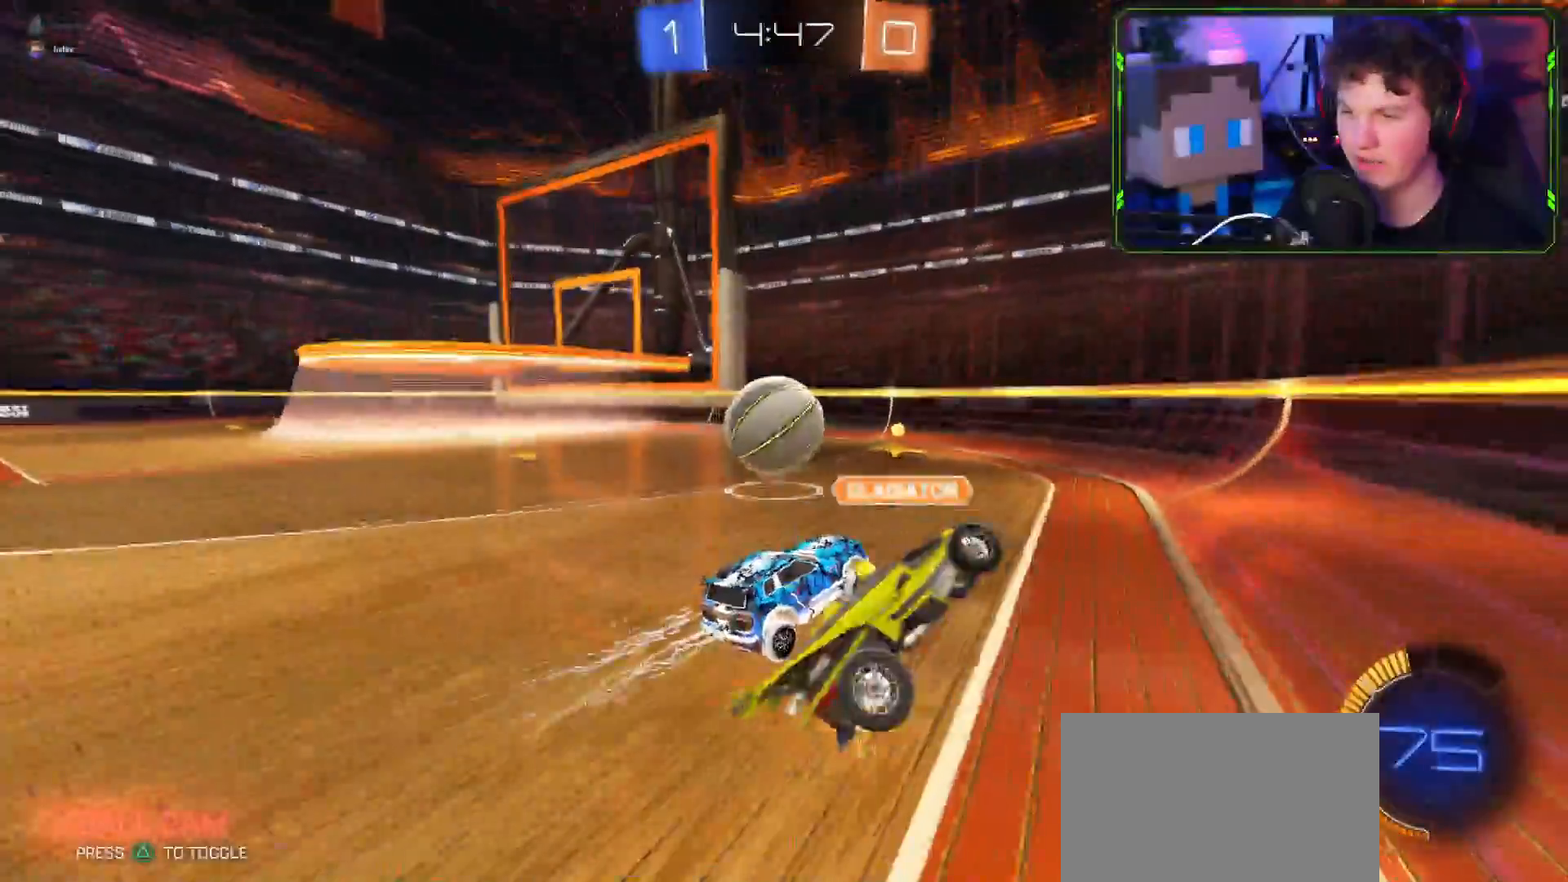
{"buttons": ["R2"], "left_stick": "right", "right_stick": "center", "events": [[50, "left_stick", "down-left"], [267, "left_stick", "center"], [317, "CROSS", "up"], [484, "left_stick", "right"]]}
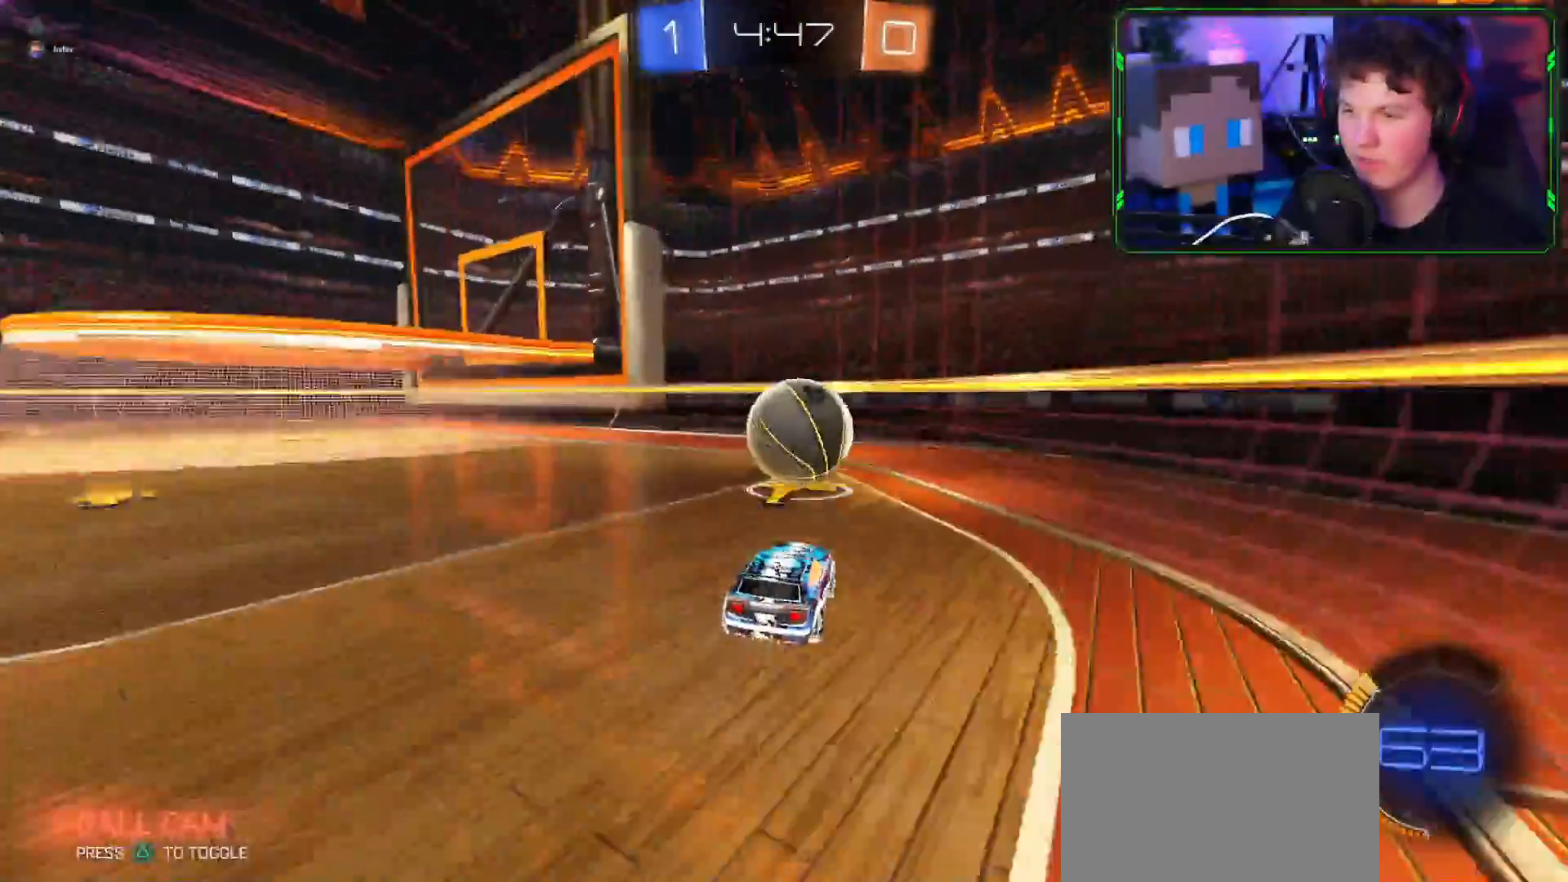
{"buttons": ["R2"], "left_stick": "center", "right_stick": "center", "events": [[351, "R1", "down"], [351, "left_stick", "center"], [501, "R1", "up"]]}
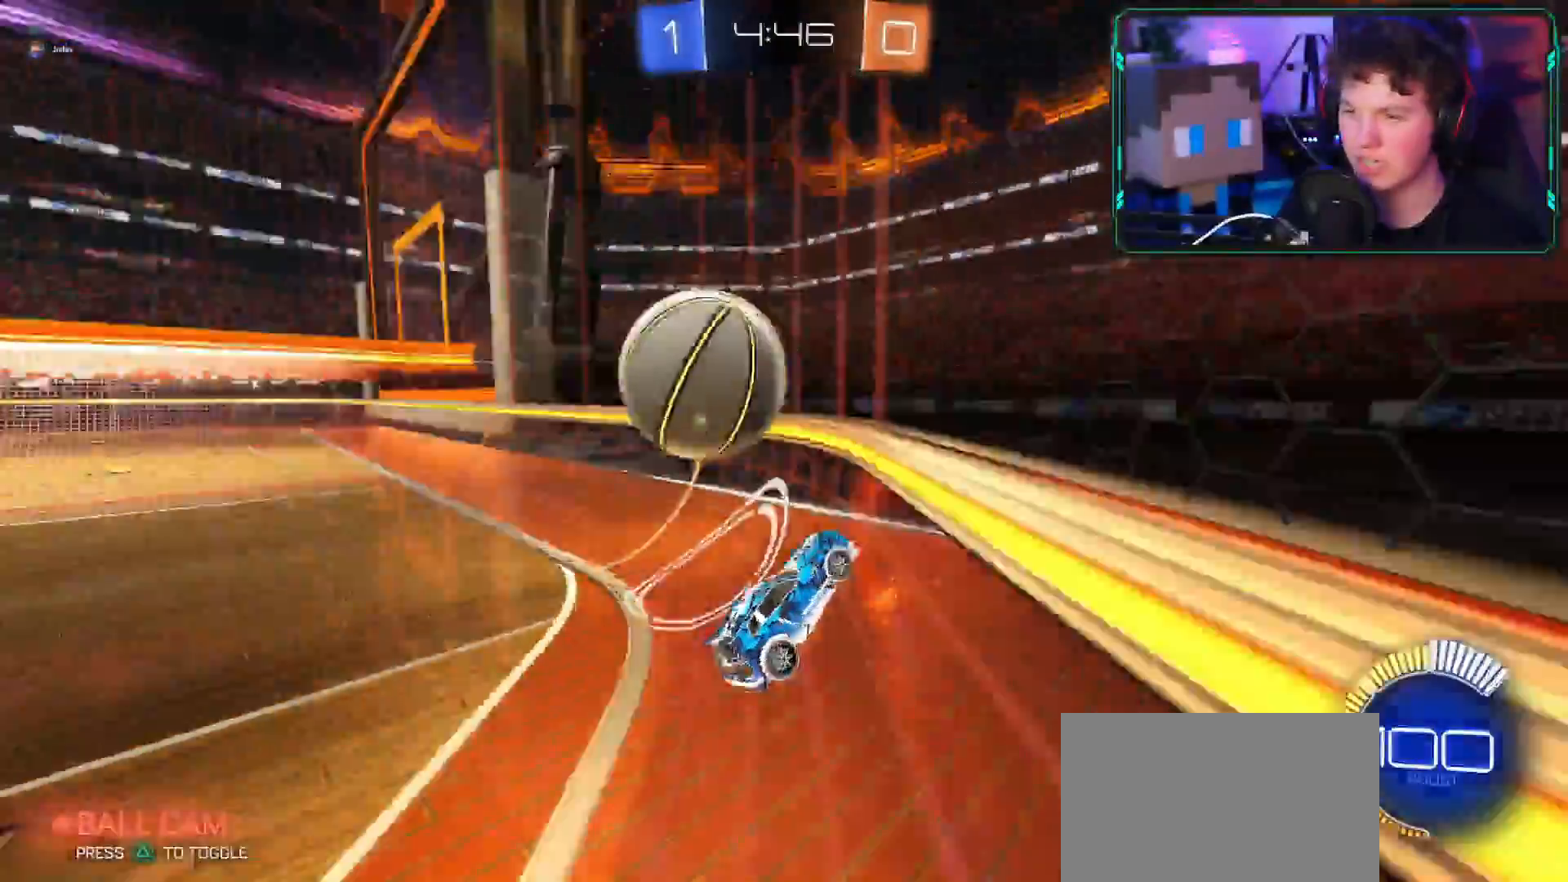
{"buttons": ["R1", "R2"], "left_stick": "down", "right_stick": "center", "events": [[16, "R1", "down"], [83, "R1", "up"], [150, "left_stick", "down-left"], [367, "R1", "down"], [367, "left_stick", "center"], [484, "left_stick", "down"]]}
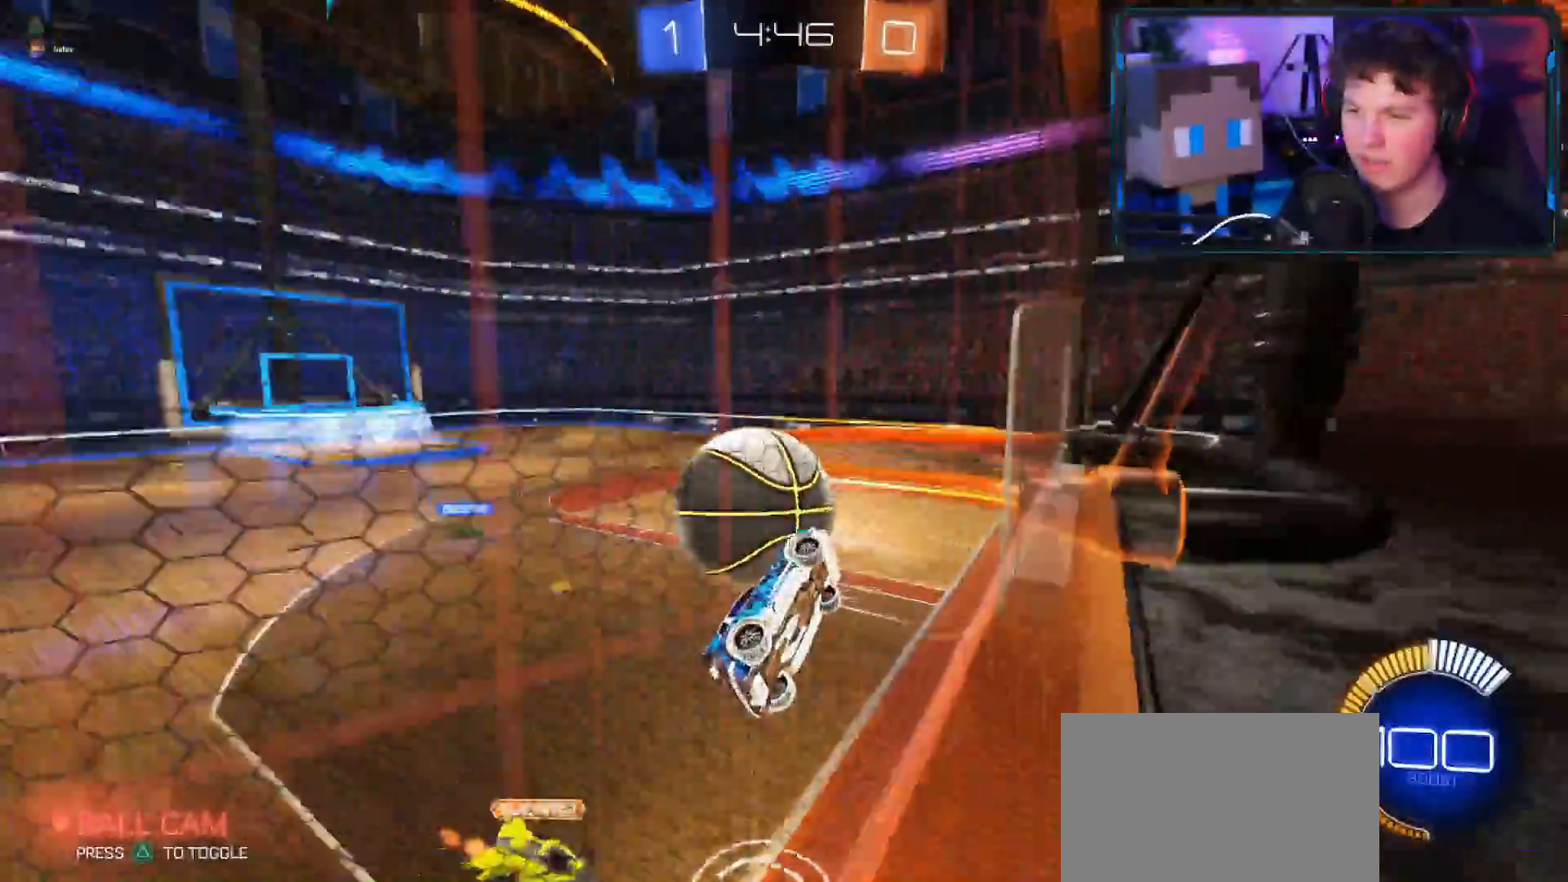
{"buttons": ["CROSS", "R2"], "left_stick": "center", "right_stick": "center", "events": [[200, "R1", "up"], [217, "left_stick", "center"], [367, "CROSS", "down"]]}
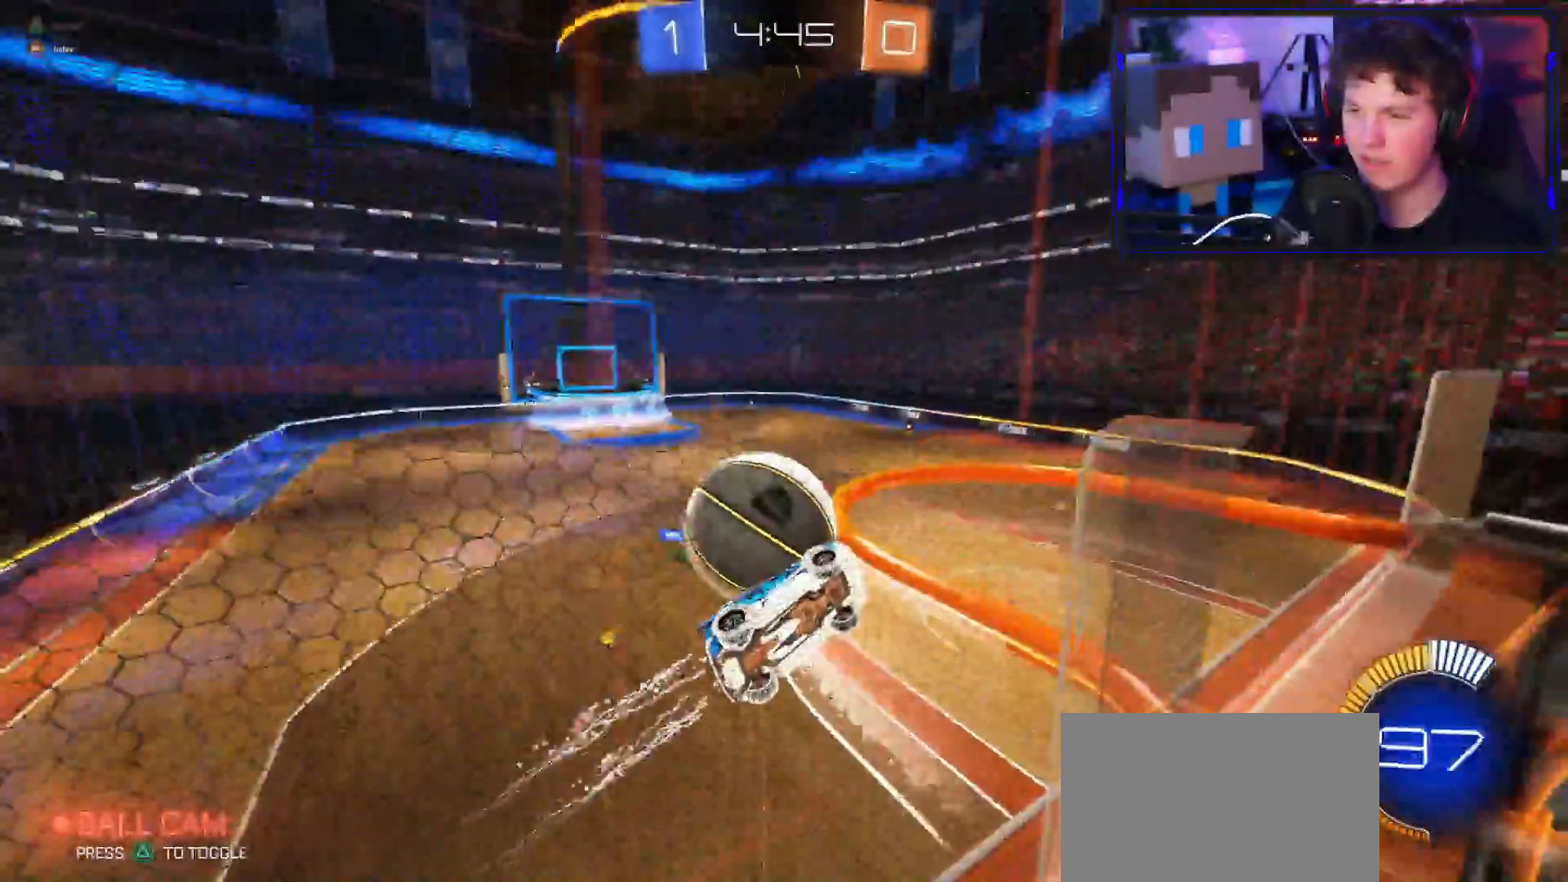
{"buttons": ["CIRCLE", "R2"], "left_stick": "left", "right_stick": "center", "events": [[16, "CROSS", "up"], [50, "left_stick", "down-left"], [150, "R2", "up"], [183, "R2", "down"], [200, "CIRCLE", "down"], [350, "CIRCLE", "up"], [383, "left_stick", "left"], [467, "CIRCLE", "down"]]}
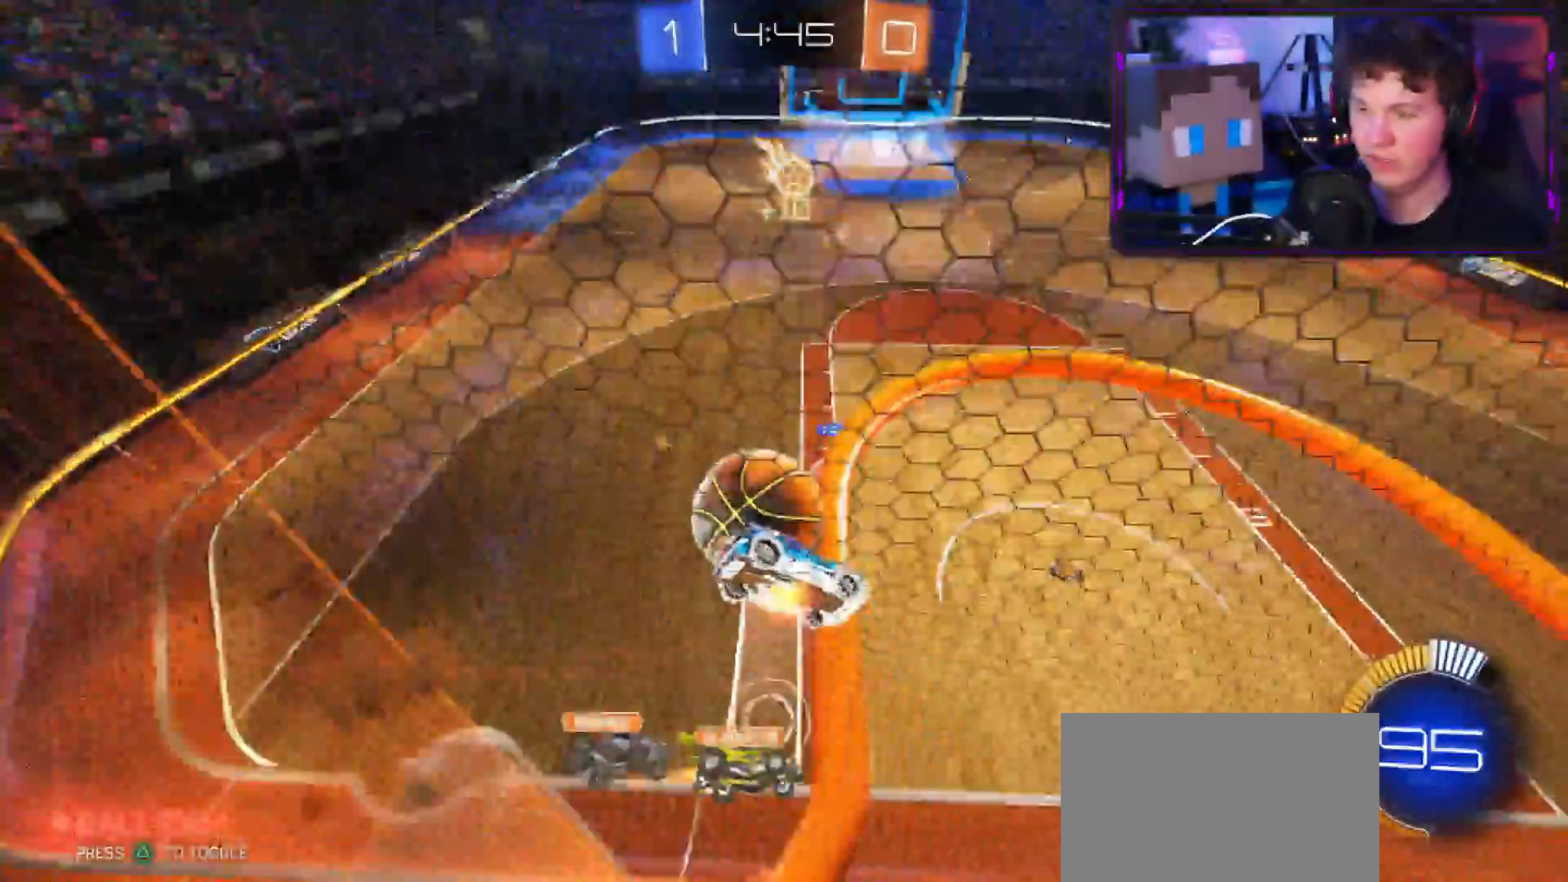
{"buttons": ["R2"], "left_stick": "down-left", "right_stick": "center", "events": [[351, "left_stick", "down-left"], [367, "CIRCLE", "up"]]}
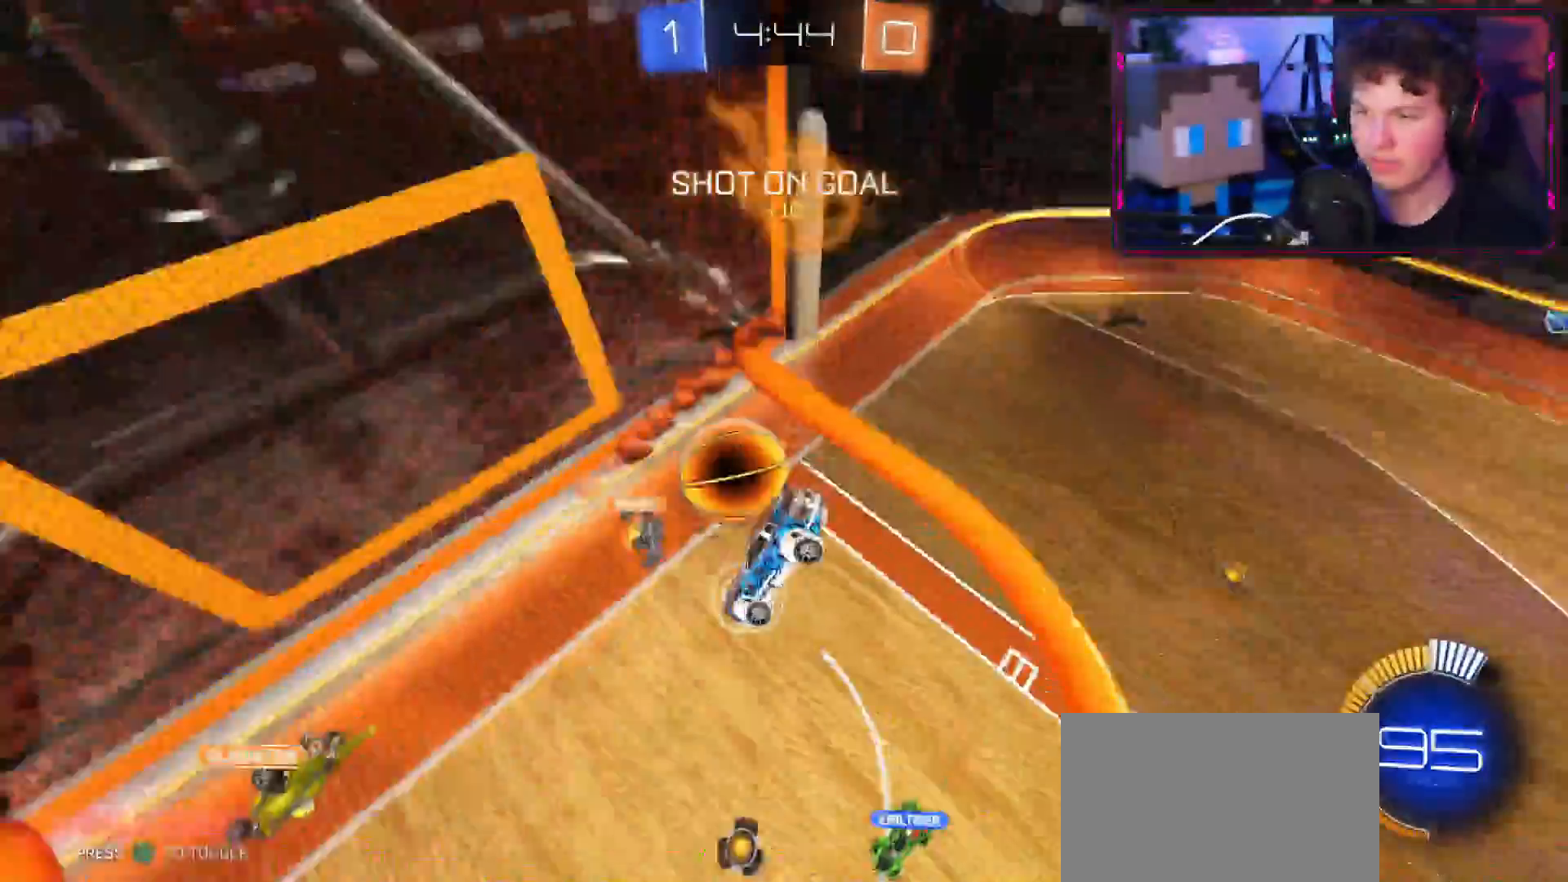
{"buttons": ["R2"], "left_stick": "down", "right_stick": "center", "events": [[367, "left_stick", "down"]]}
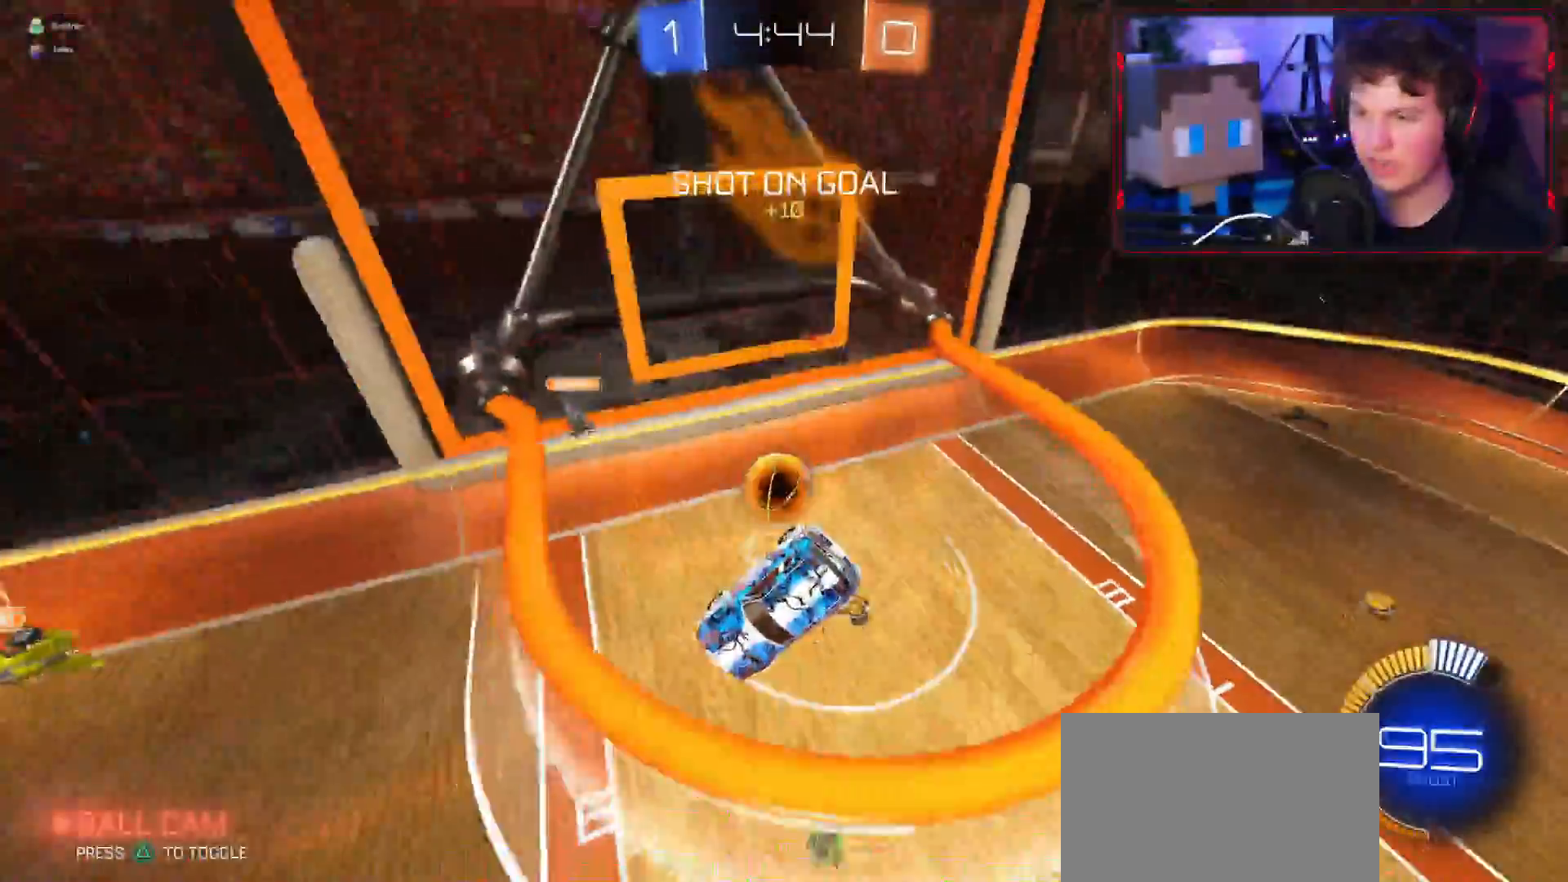
{"buttons": ["L1", "R2"], "left_stick": "down", "right_stick": "center", "events": [[100, "L1", "down"], [117, "TRIANGLE", "down"], [234, "TRIANGLE", "up"]]}